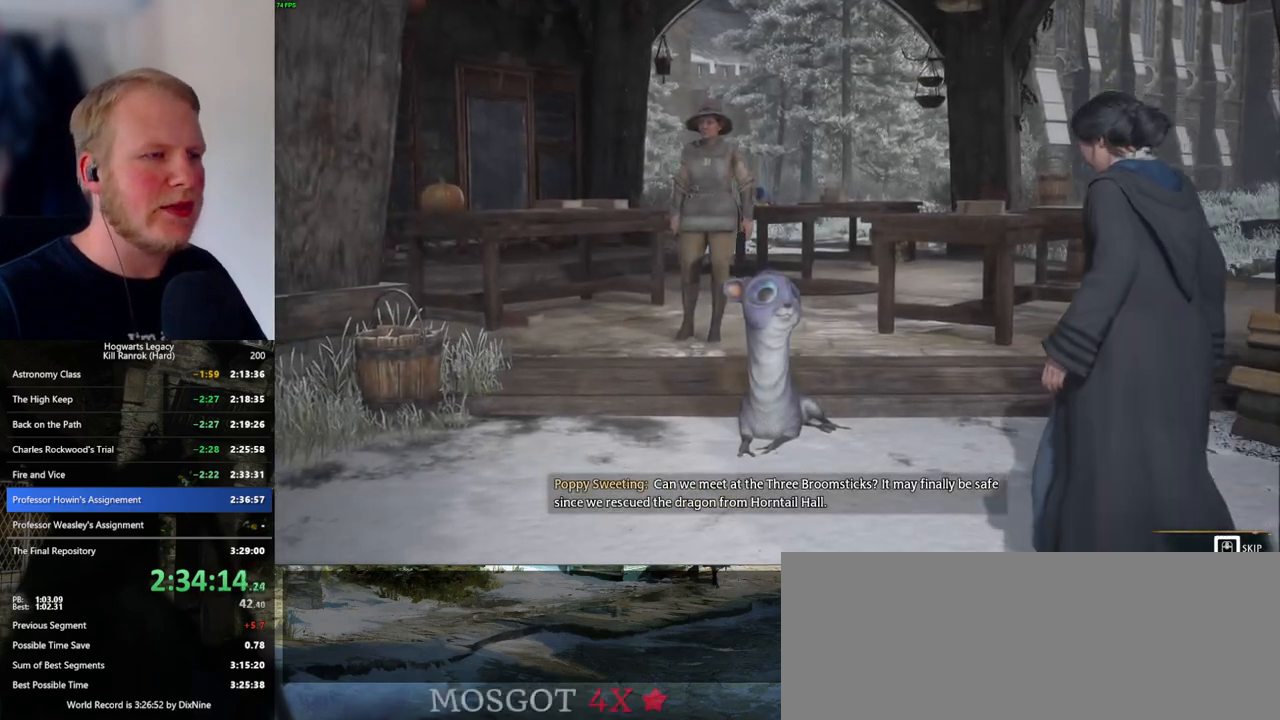
Gameplay with keyboard and mouse; each line is a JSON object with the keys and mouse buttons held at the frame after it. "events" lists presses ("down") and releases ("up") of ".", "/", "0", "1", "2", "3", "4", "5", "6", "7", "8", "9", "a", "alt_l", "alt_r", "b", "backslash", "backspace", "c", "caps_lock", "comma", "ctrl_l", "ctrl_r", "d", "e", "equals", "escape", "f", "f1", "f10", "f11", "f12", "f2", "f3", "f4", "f5", "f6", "f7", "f8", "f9", "g", "h", "i", "j", "k", "l", "lbracket", "m", "minus", "n", "o", "p", "q", "quote", "r", "rbracket", "return", "s", "semicolon", "shift_l", "shift_r", "space", "super_l", "super_r", "t", "tab", "tilde", "u", "v", "w", "x", "y", "z", "mouse_left", "mouse_wheel", "mouse_right", "mouse_mb4" and "mouse_mb5" between this image and that frame as [ms after this image, input, new state], when the widget could be followed in between. "mouse_left", "mouse_wheel", "mouse_right", "mouse_mb4", "mouse_mb5" = the "left", "wheel", "right", "mb4", "mb5" buttons of the "mouse" list. No other keys are recorded. "wheel" means that the mouse wheel is clicked or scrolled. Mouse movement is not recorded.
{"keys": ["d", "shift_l", "w"], "mouse": [], "events": [[250, "q", "up"], [300, "d", "down"], [333, "w", "down"], [467, "shift_l", "down"]]}
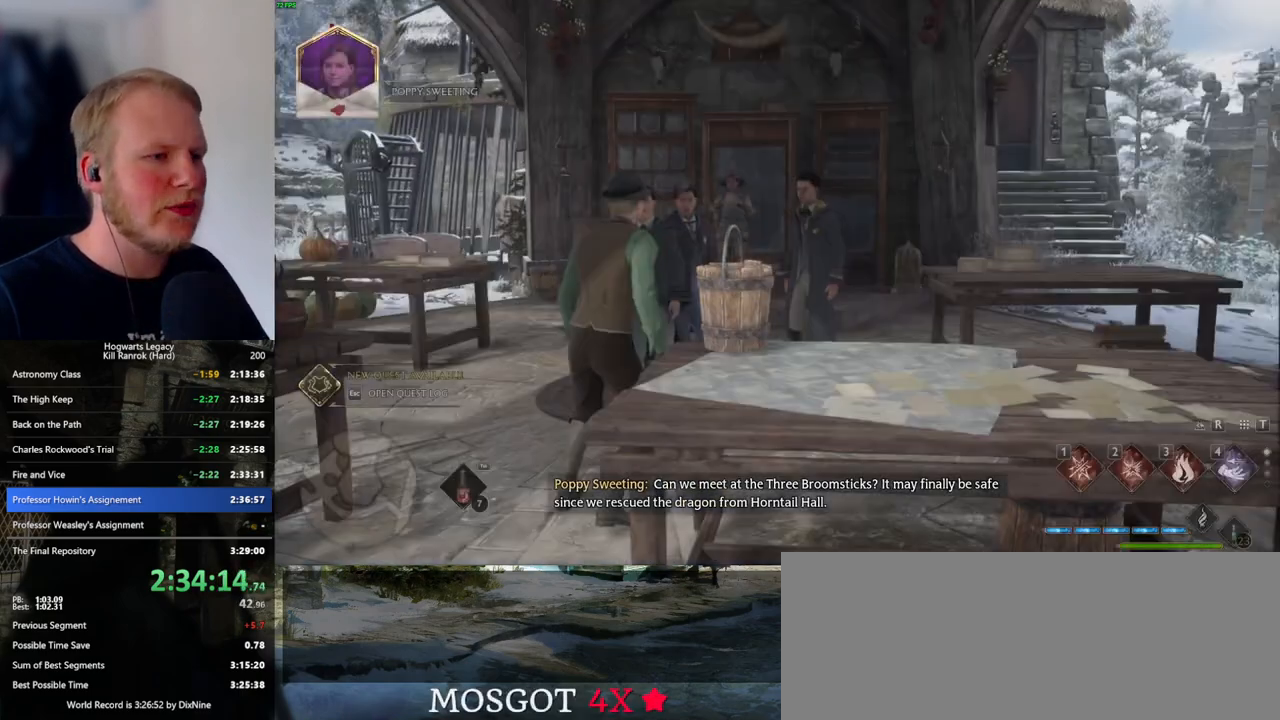
{"keys": ["w"], "mouse": [], "events": [[100, "shift_l", "up"], [450, "d", "up"]]}
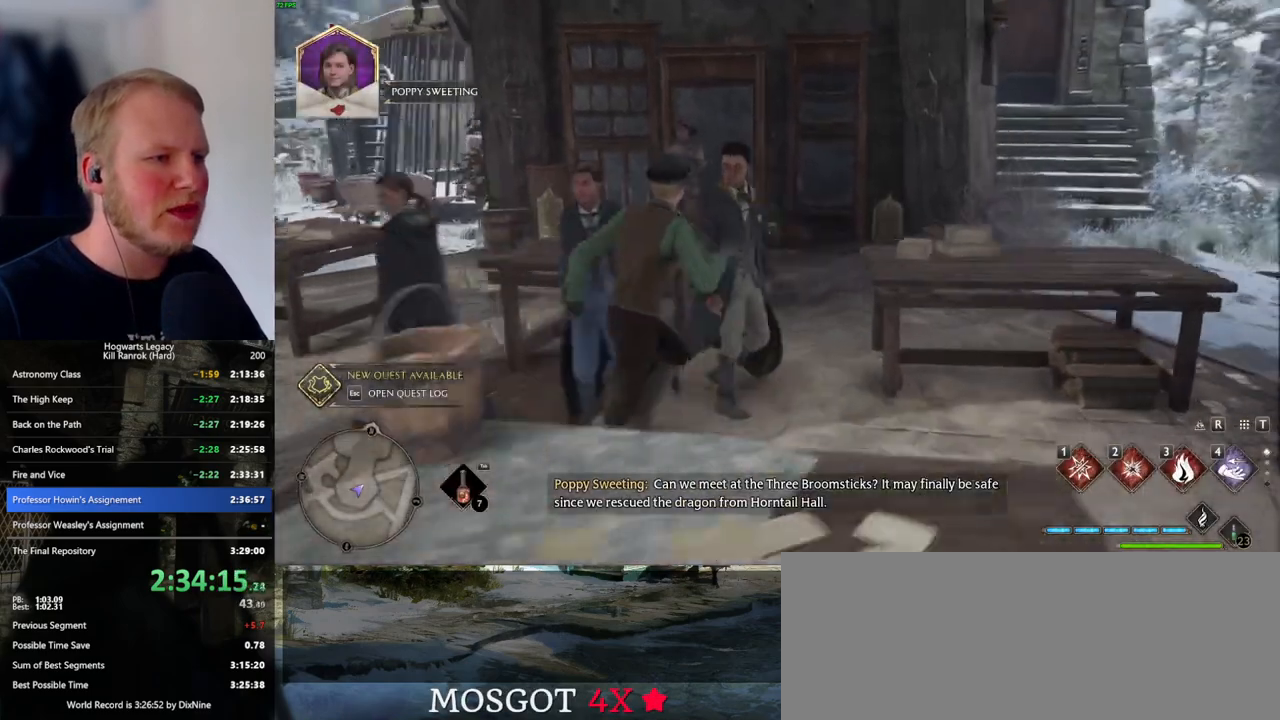
{"keys": ["a", "w"], "mouse": [], "events": [[183, "a", "down"]]}
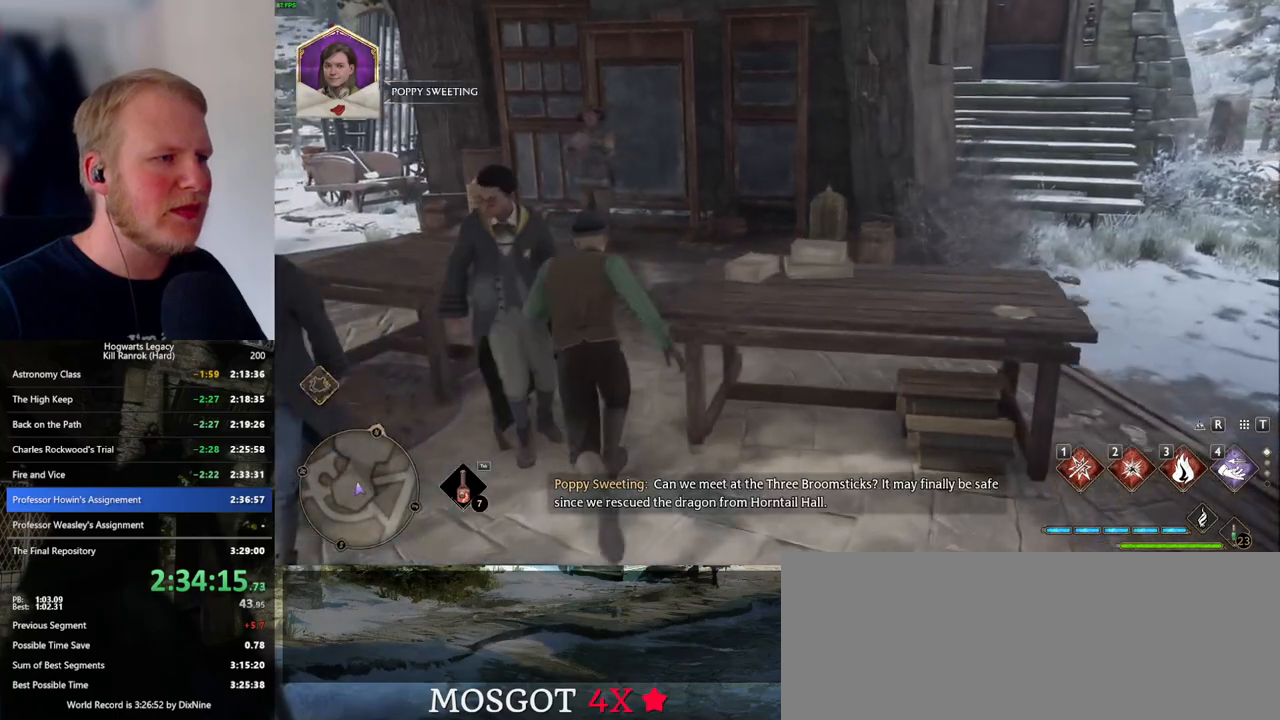
{"keys": ["d", "w"], "mouse": [], "events": [[67, "a", "up"], [283, "a", "down"], [450, "d", "down"], [467, "a", "up"]]}
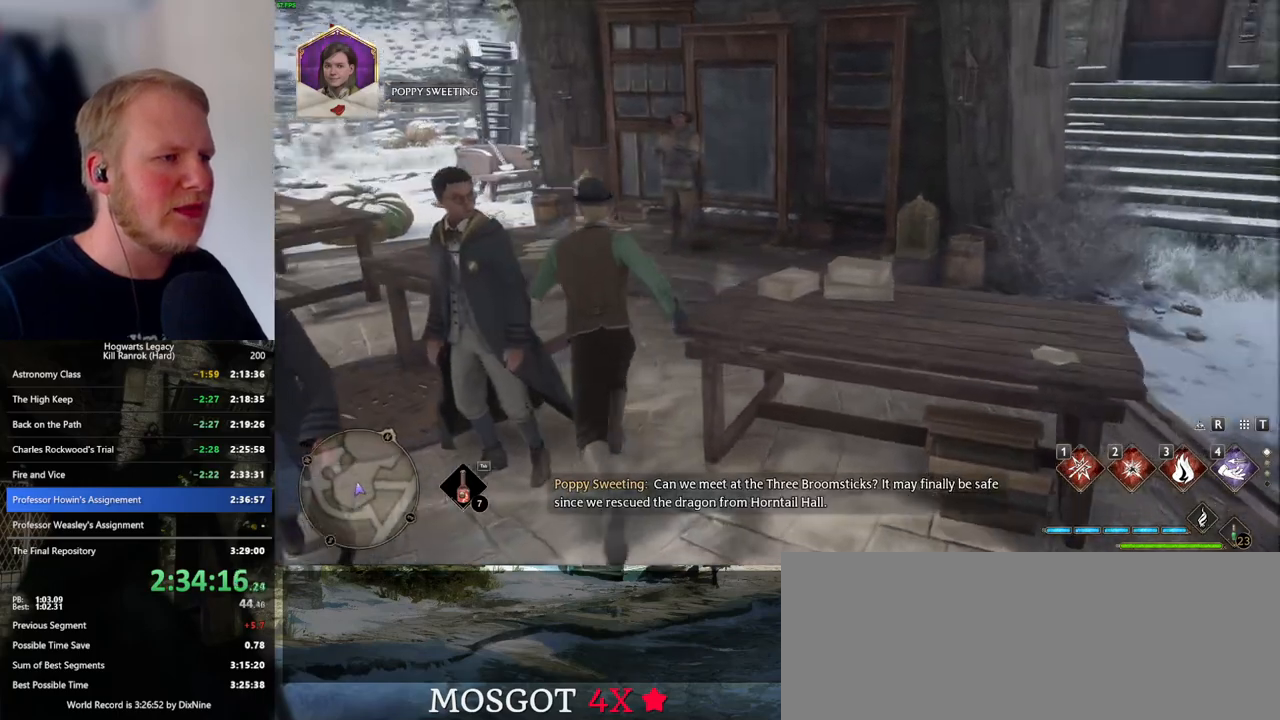
{"keys": ["d", "w"], "mouse": [], "events": [[33, "a", "down"], [50, "d", "up"], [317, "d", "down"], [333, "a", "up"]]}
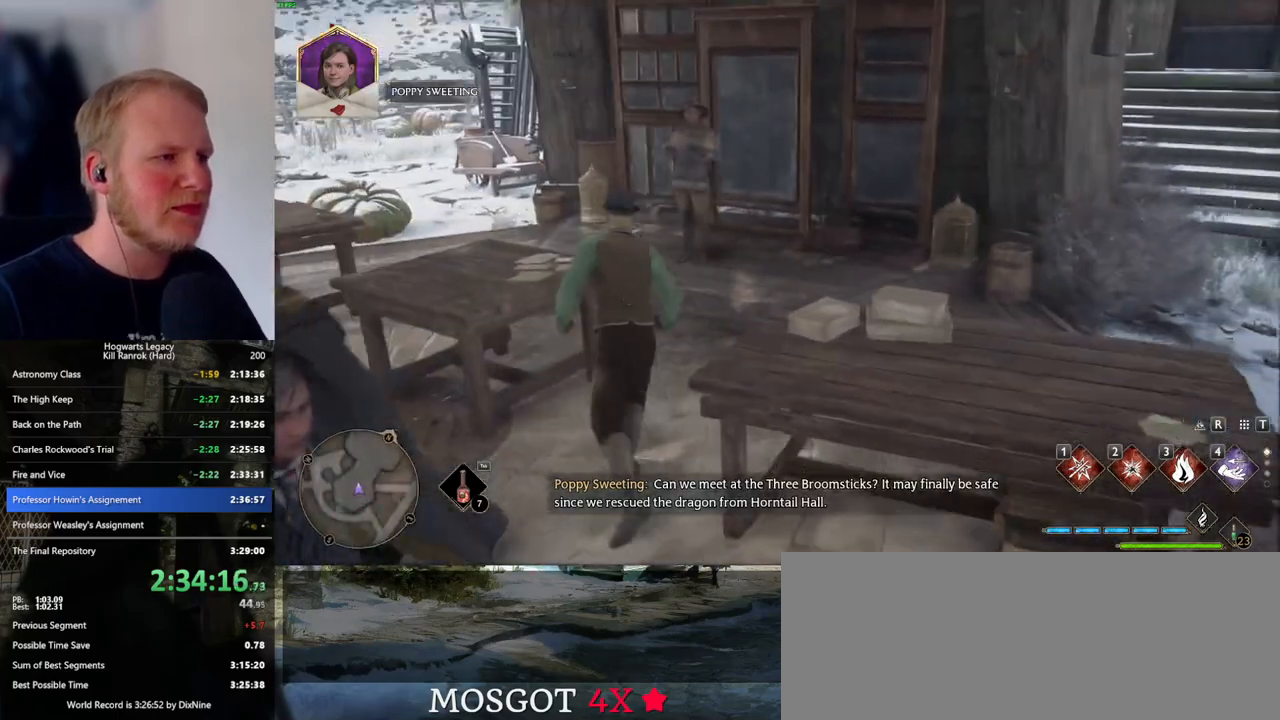
{"keys": [], "mouse": [], "events": [[83, "d", "up"], [383, "f", "down"], [450, "w", "up"], [467, "f", "up"]]}
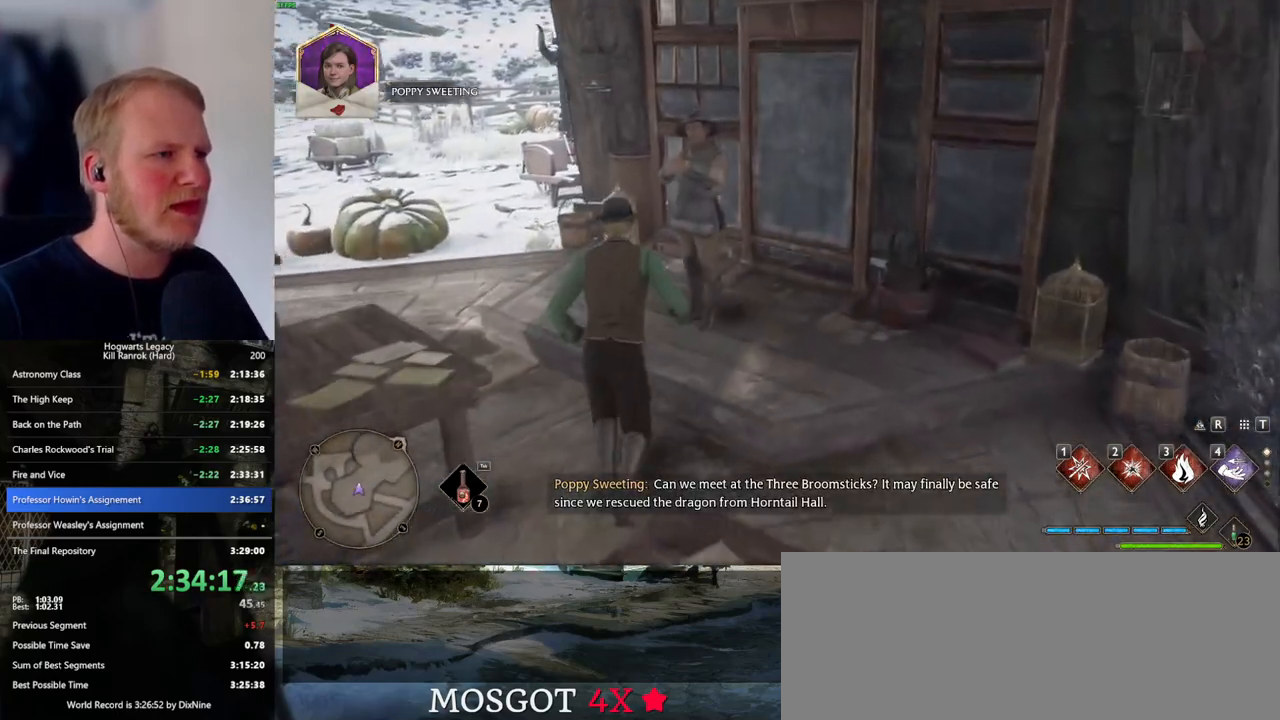
{"keys": ["q", "space"], "mouse": [], "events": [[33, "f", "down"], [117, "f", "up"], [200, "f", "down"], [283, "f", "up"], [433, "mouse_wheel", "down"], [483, "mouse_wheel", "up"], [500, "q", "down"], [500, "space", "down"]]}
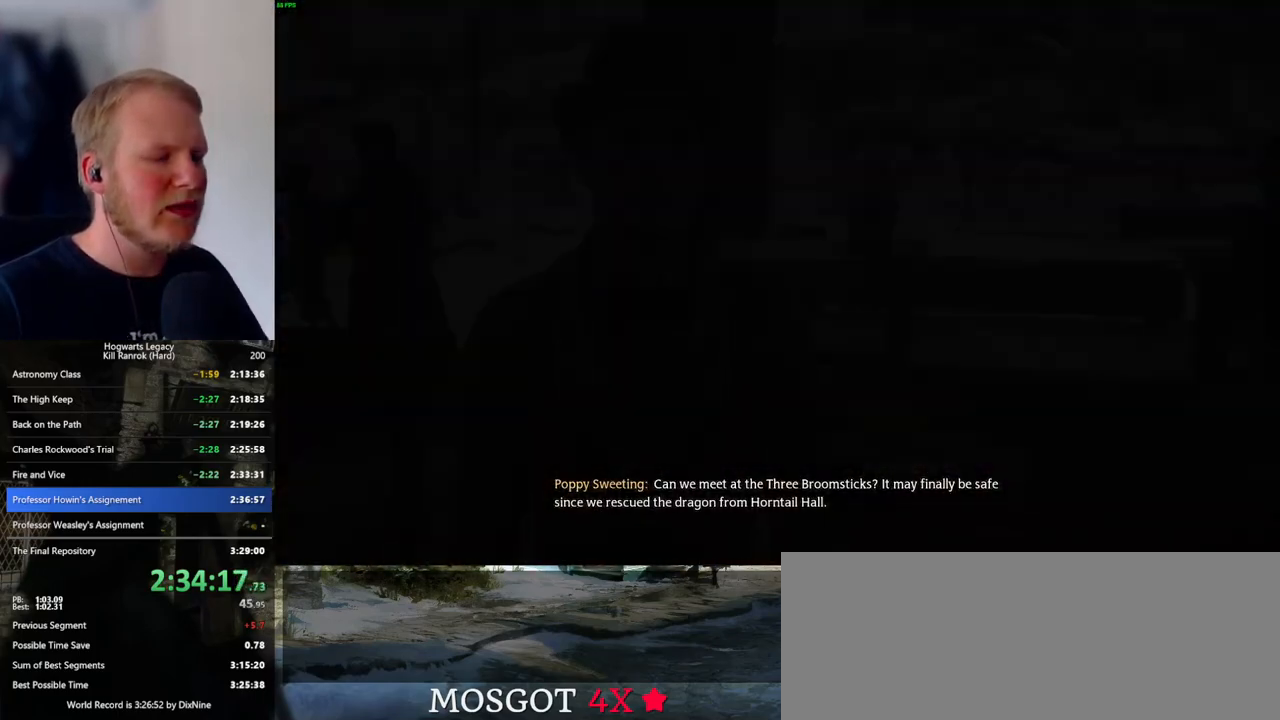
{"keys": ["q", "space"], "mouse": [], "events": [[17, "mouse_wheel", "down"], [50, "mouse_wheel", "up"], [67, "mouse_wheel", "down"], [83, "mouse_wheel", "up"], [83, "space", "up"], [100, "q", "up"], [150, "q", "down"], [200, "space", "down"], [233, "space", "up"], [250, "q", "up"], [317, "q", "down"], [350, "space", "down"], [400, "mouse_wheel", "down"], [400, "q", "up"], [400, "space", "up"], [483, "mouse_wheel", "up"], [483, "q", "down"], [500, "space", "down"]]}
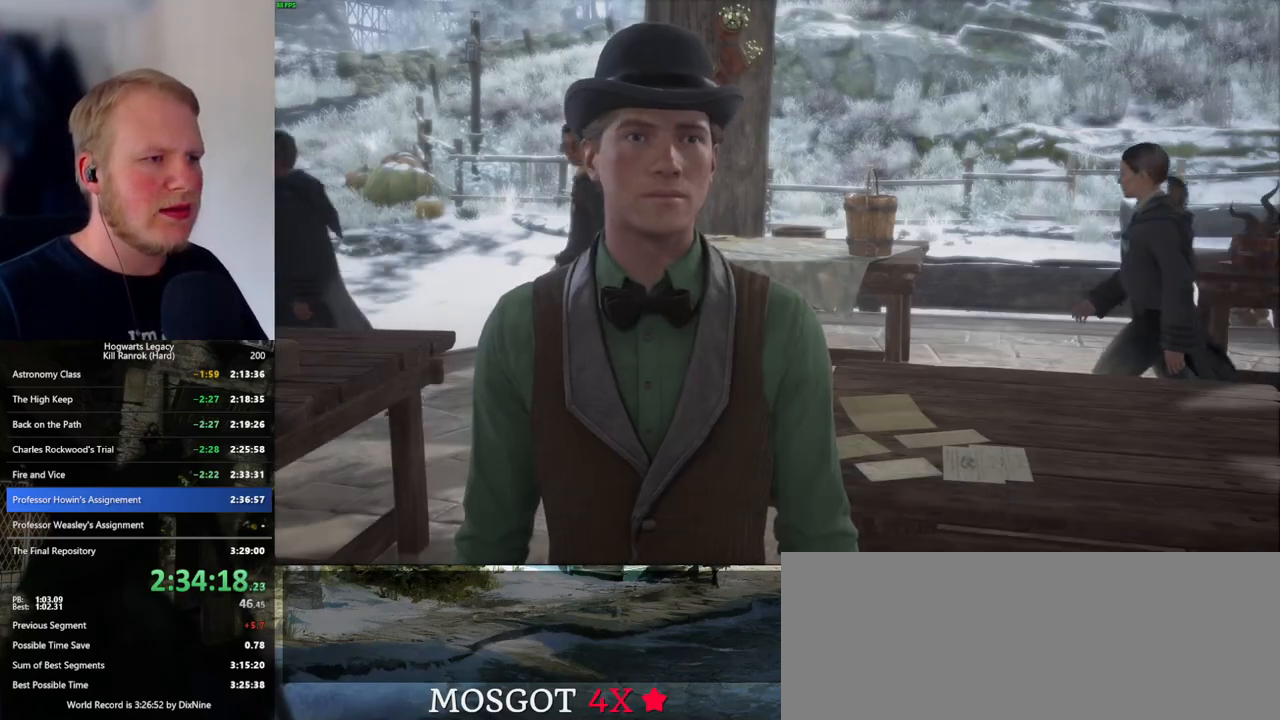
{"keys": ["q", "space"], "mouse": [], "events": [[50, "q", "up"], [50, "space", "up"], [133, "q", "down"], [150, "space", "down"], [200, "mouse_wheel", "down"], [200, "q", "up"], [200, "space", "up"], [217, "mouse_wheel", "up"], [233, "mouse_wheel", "down"], [250, "mouse_wheel", "up"], [267, "mouse_wheel", "down"], [283, "q", "down"], [300, "mouse_wheel", "up"], [300, "space", "down"], [317, "mouse_wheel", "down"], [350, "mouse_wheel", "up"], [350, "space", "up"], [367, "q", "up"], [433, "q", "down"], [467, "space", "down"]]}
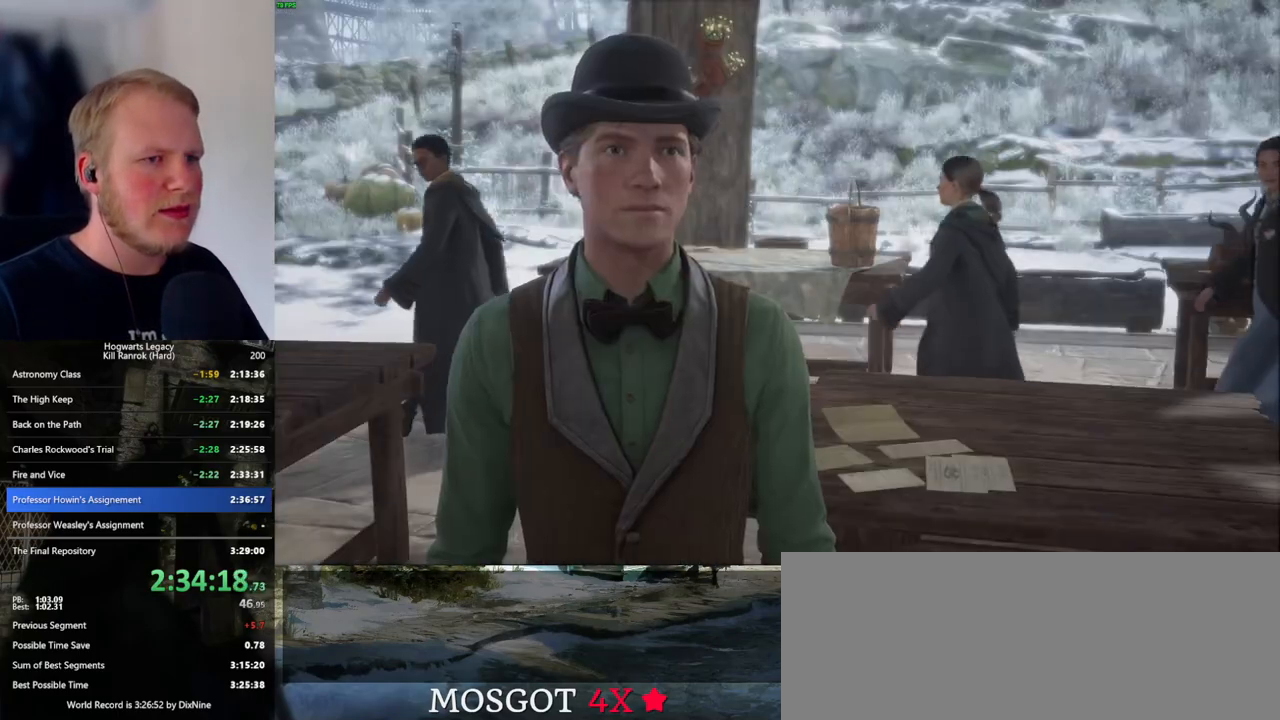
{"keys": [], "mouse": [], "events": [[17, "q", "up"], [17, "space", "up"], [50, "mouse_wheel", "down"], [83, "mouse_wheel", "up"], [100, "q", "down"], [117, "mouse_wheel", "down"], [133, "space", "down"], [150, "mouse_wheel", "up"], [167, "space", "up"], [183, "q", "up"], [250, "q", "down"], [283, "space", "down"], [333, "q", "up"], [333, "space", "up"], [417, "q", "down"], [433, "mouse_wheel", "down"], [450, "mouse_wheel", "up"], [450, "space", "down"], [467, "mouse_wheel", "down"], [483, "mouse_wheel", "up"], [483, "space", "up"], [500, "q", "up"]]}
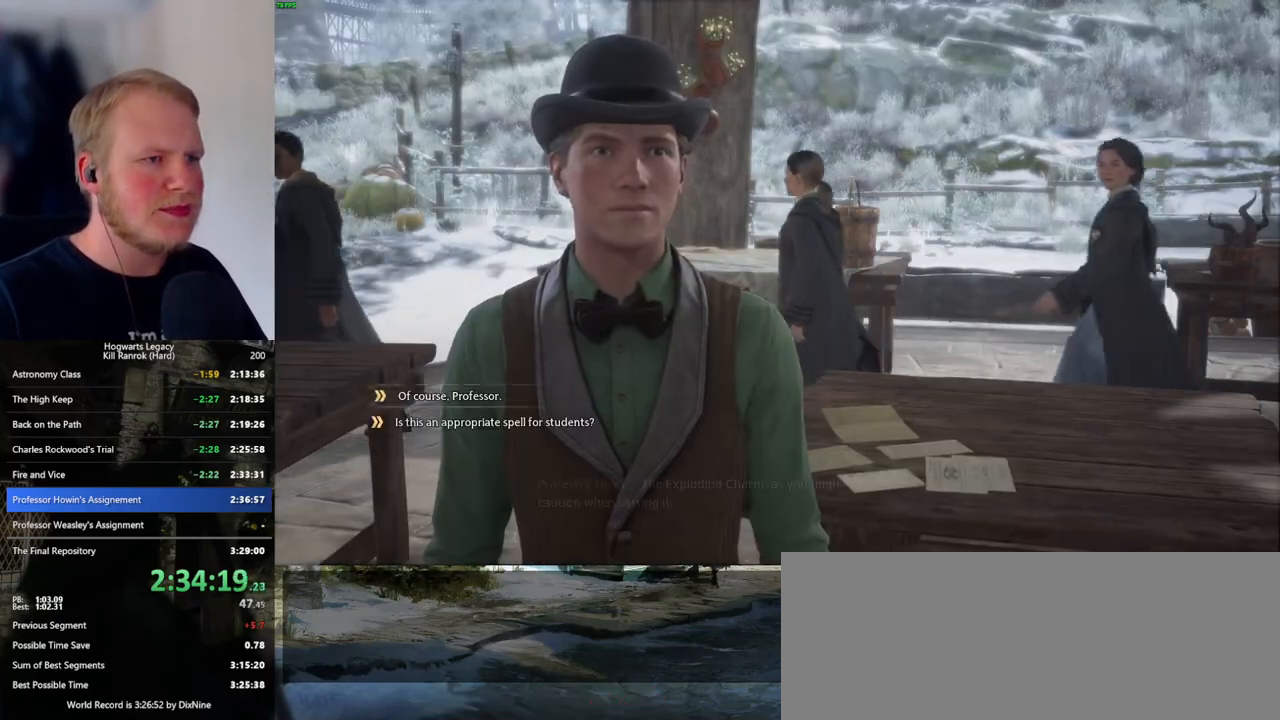
{"keys": [], "mouse": [], "events": [[17, "mouse_wheel", "down"], [33, "mouse_wheel", "up"], [50, "q", "down"], [117, "space", "down"], [150, "space", "up"], [167, "q", "up"], [217, "q", "down"], [250, "space", "down"], [300, "space", "up"], [317, "q", "up"], [333, "mouse_wheel", "down"], [383, "mouse_wheel", "up"], [383, "q", "down"], [400, "mouse_wheel", "down"], [417, "space", "down"], [467, "mouse_wheel", "up"], [467, "q", "up"], [467, "space", "up"]]}
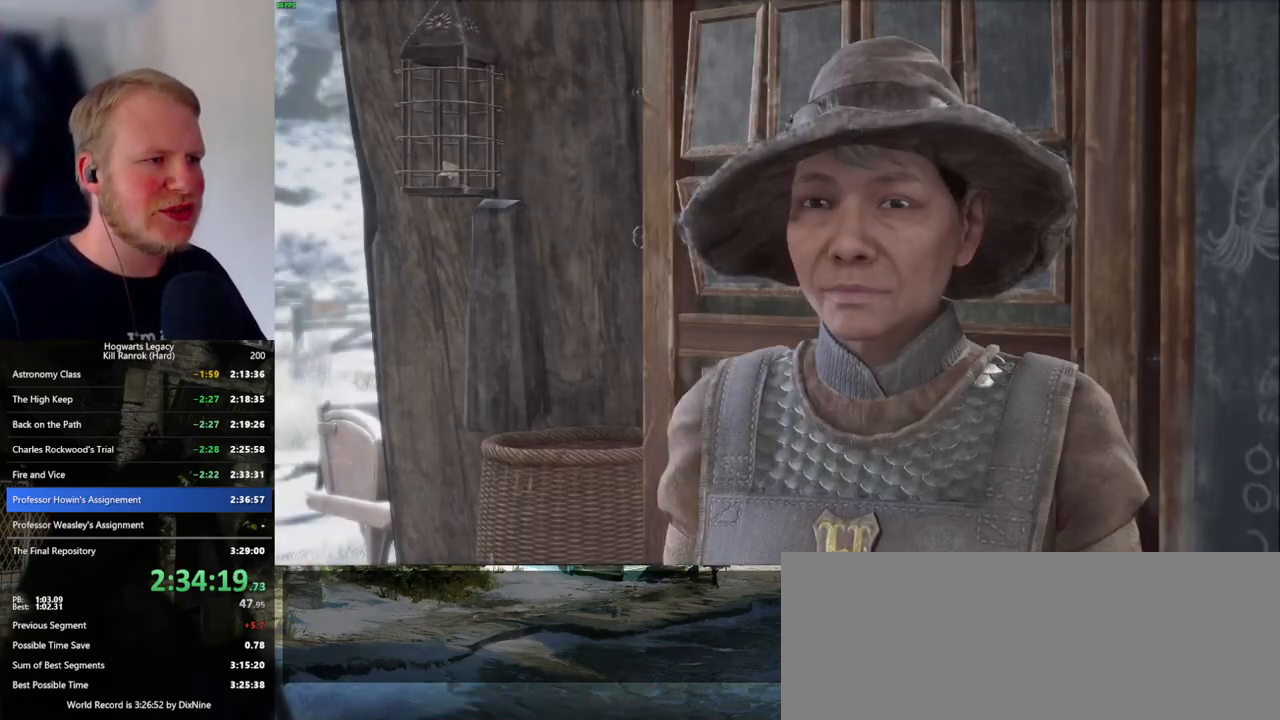
{"keys": [], "mouse": [], "events": [[50, "q", "down"], [67, "space", "down"], [133, "q", "up"], [133, "space", "up"], [217, "q", "down"], [233, "mouse_wheel", "down"], [250, "mouse_wheel", "up"], [250, "space", "down"], [267, "mouse_wheel", "down"], [300, "mouse_wheel", "up"], [300, "q", "up"], [300, "space", "up"], [383, "q", "down"], [417, "space", "down"], [467, "q", "up"], [467, "space", "up"]]}
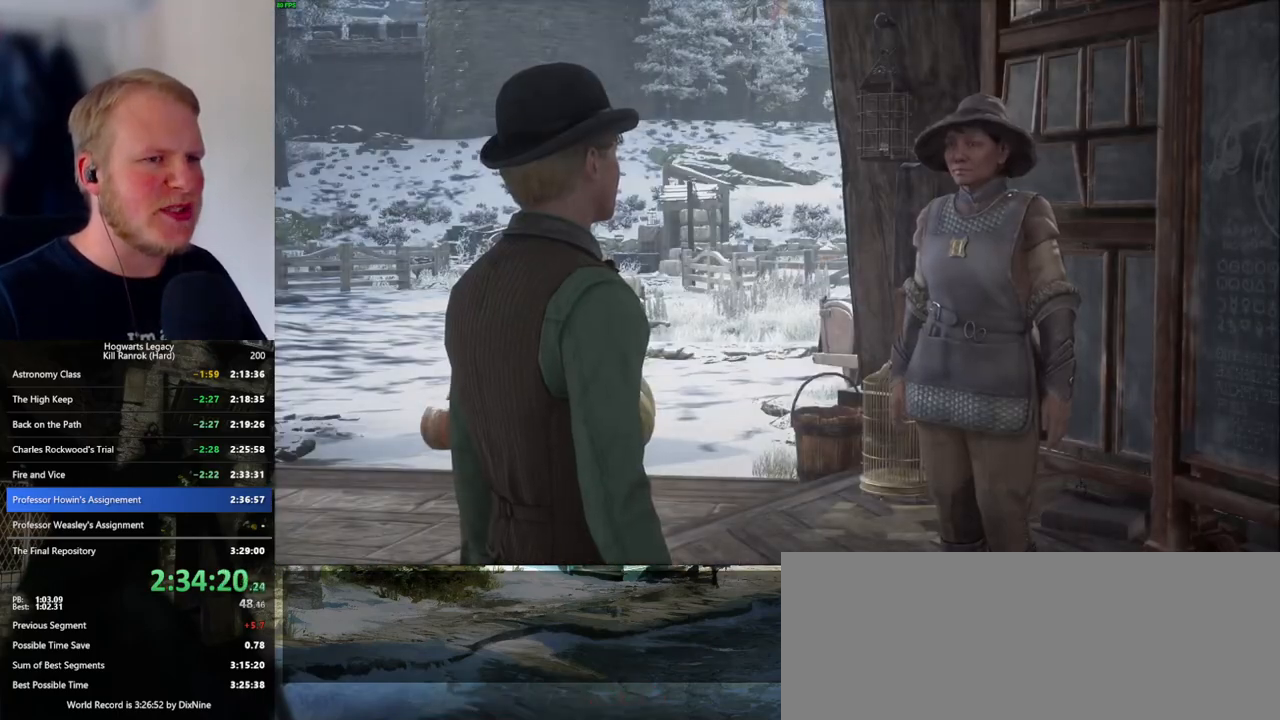
{"keys": ["q"], "mouse": [], "events": [[50, "mouse_wheel", "down"], [50, "q", "down"], [83, "mouse_wheel", "up"], [83, "space", "down"], [100, "mouse_wheel", "down"], [133, "mouse_wheel", "up"], [133, "q", "up"], [133, "space", "up"], [150, "mouse_wheel", "down"], [200, "mouse_wheel", "up"], [200, "q", "down"], [233, "space", "down"], [283, "space", "up"], [300, "q", "up"], [400, "q", "down"]]}
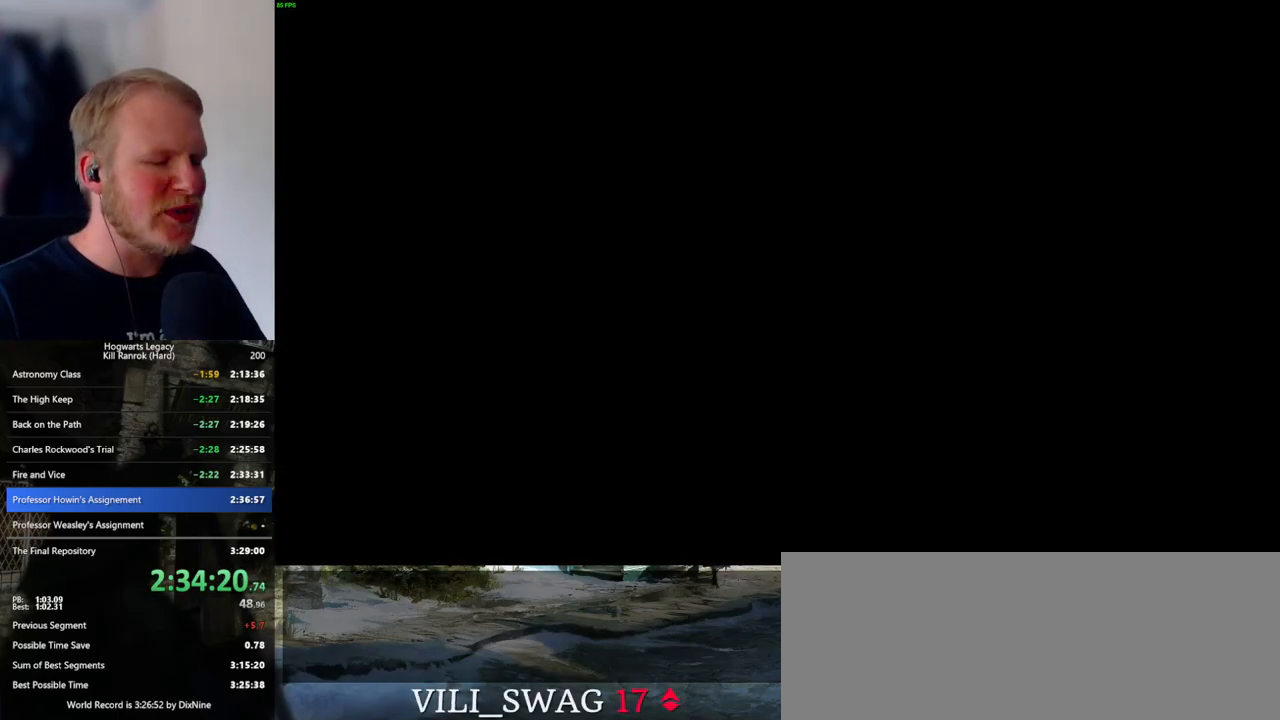
{"keys": [], "mouse": [], "events": [[50, "q", "up"]]}
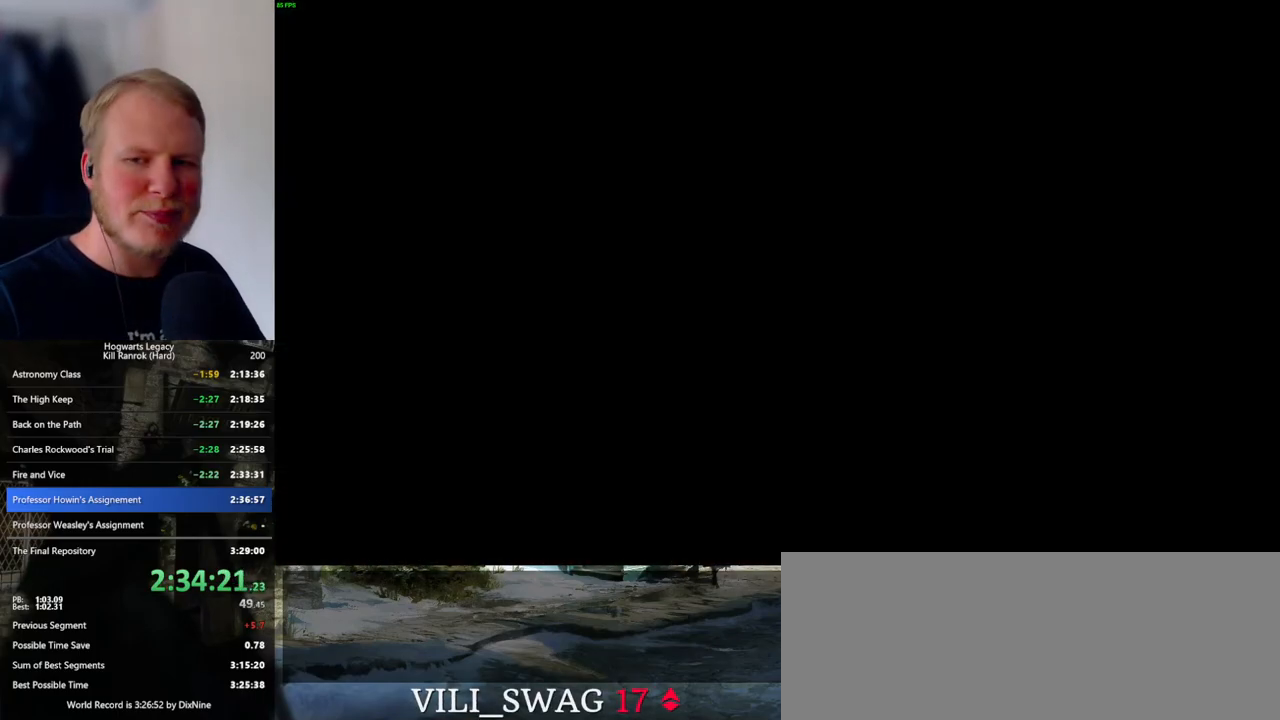
{"keys": [], "mouse": [], "events": []}
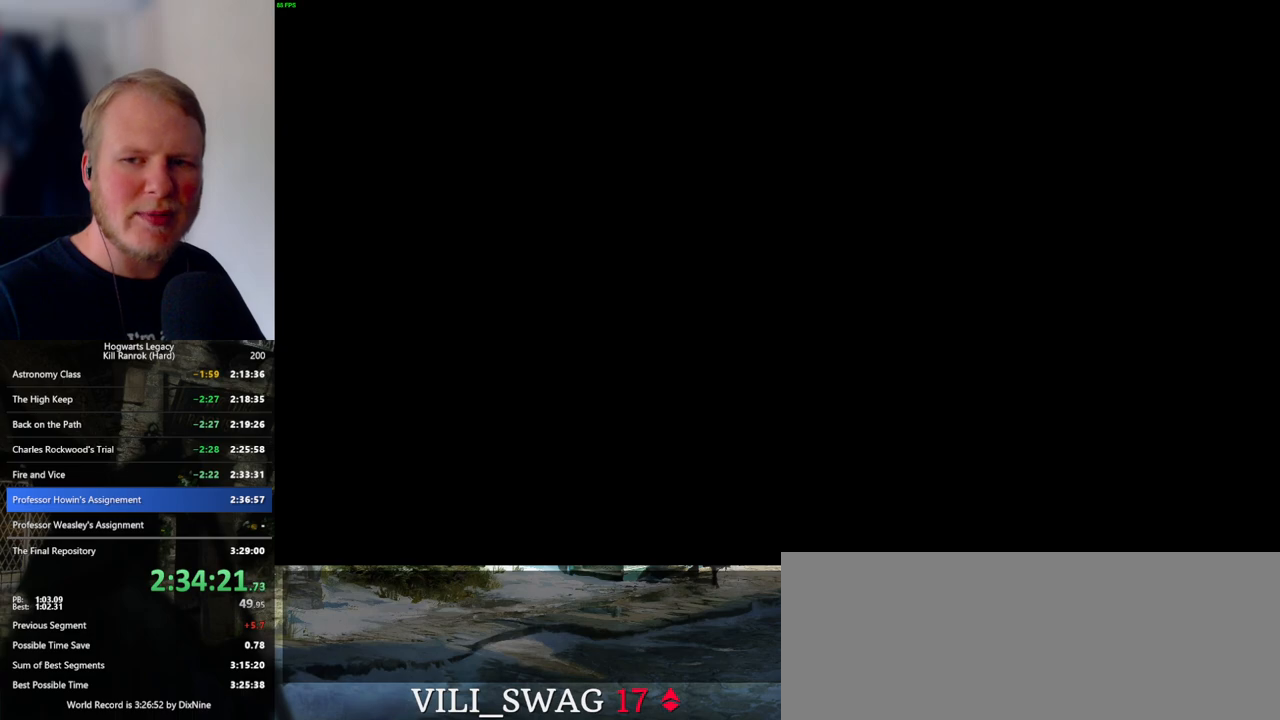
{"keys": [], "mouse": [], "events": []}
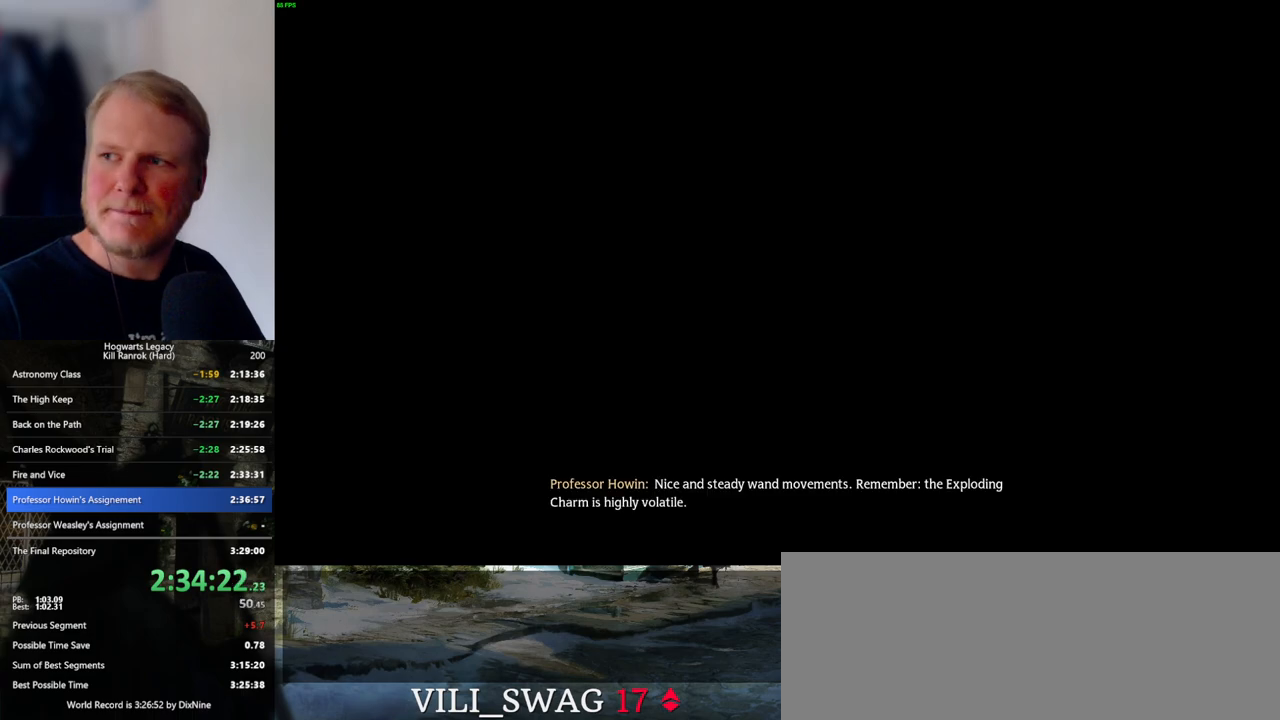
{"keys": [], "mouse": [], "events": []}
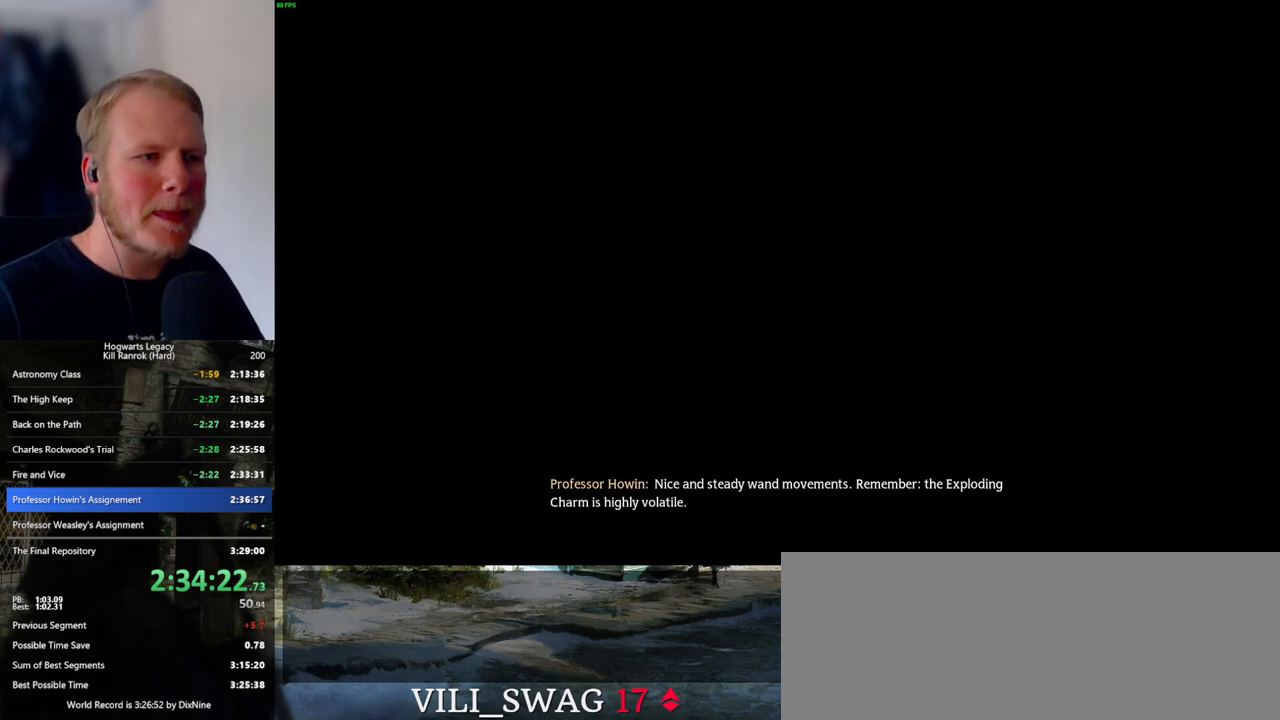
{"keys": [], "mouse": [], "events": []}
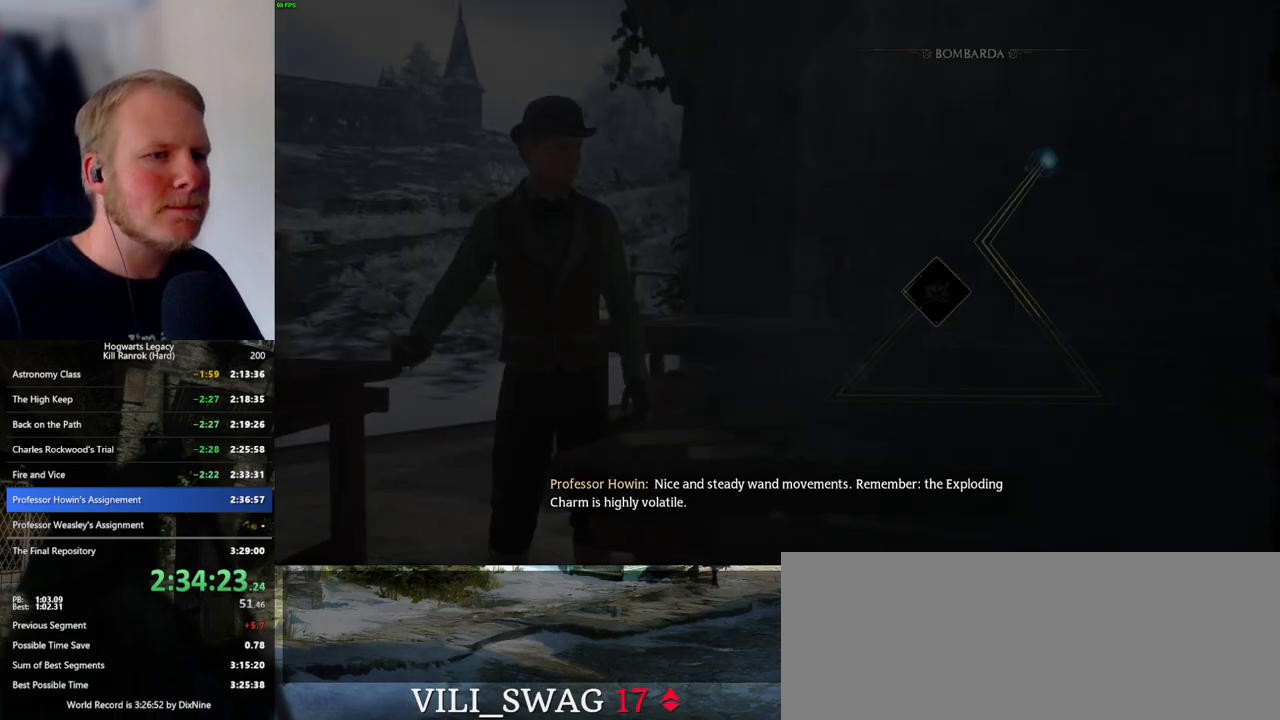
{"keys": [], "mouse": [], "events": []}
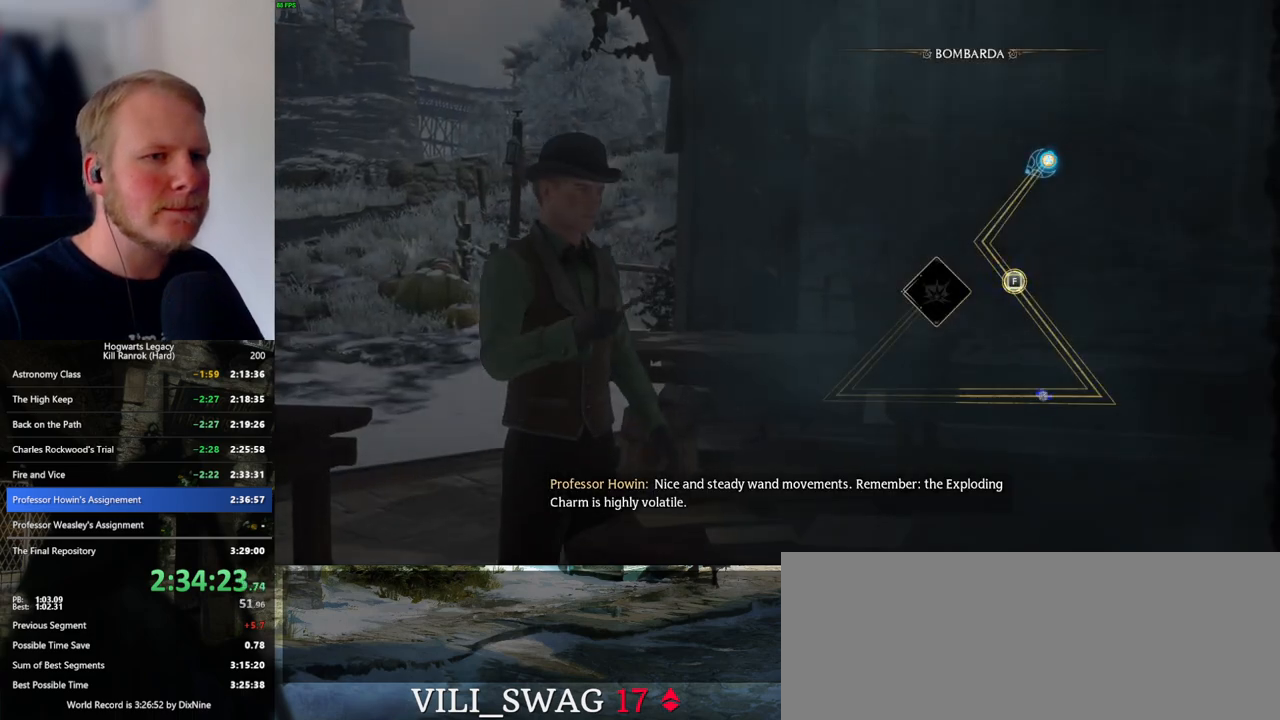
{"keys": [], "mouse": [], "events": [[200, "space", "down"], [300, "space", "up"], [400, "space", "down"], [483, "space", "up"]]}
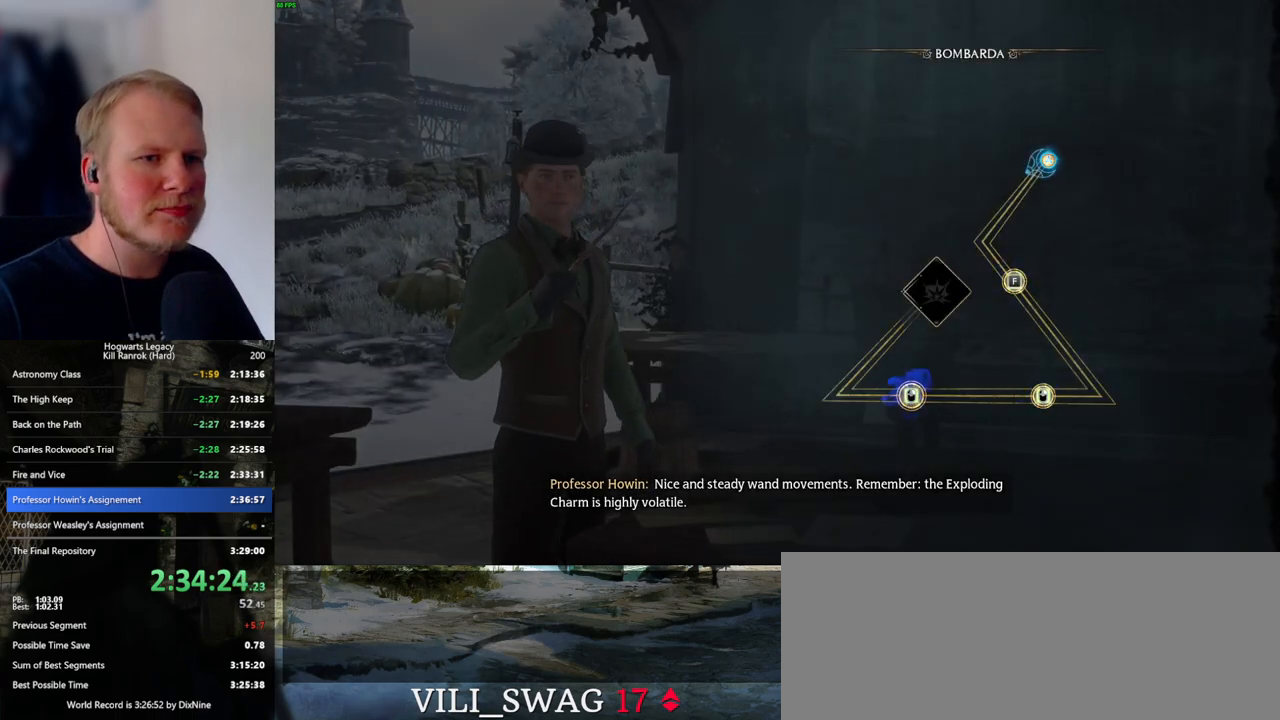
{"keys": [], "mouse": [], "events": [[150, "space", "down"], [267, "space", "up"]]}
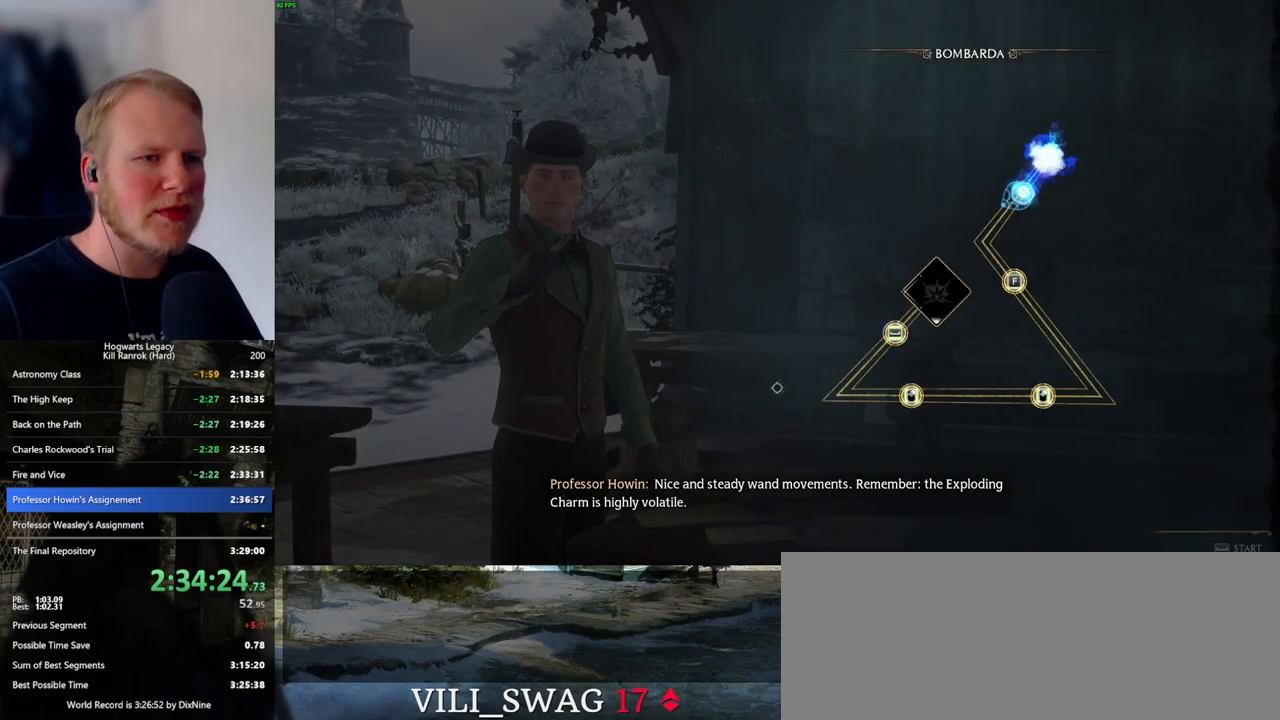
{"keys": [], "mouse": [], "events": []}
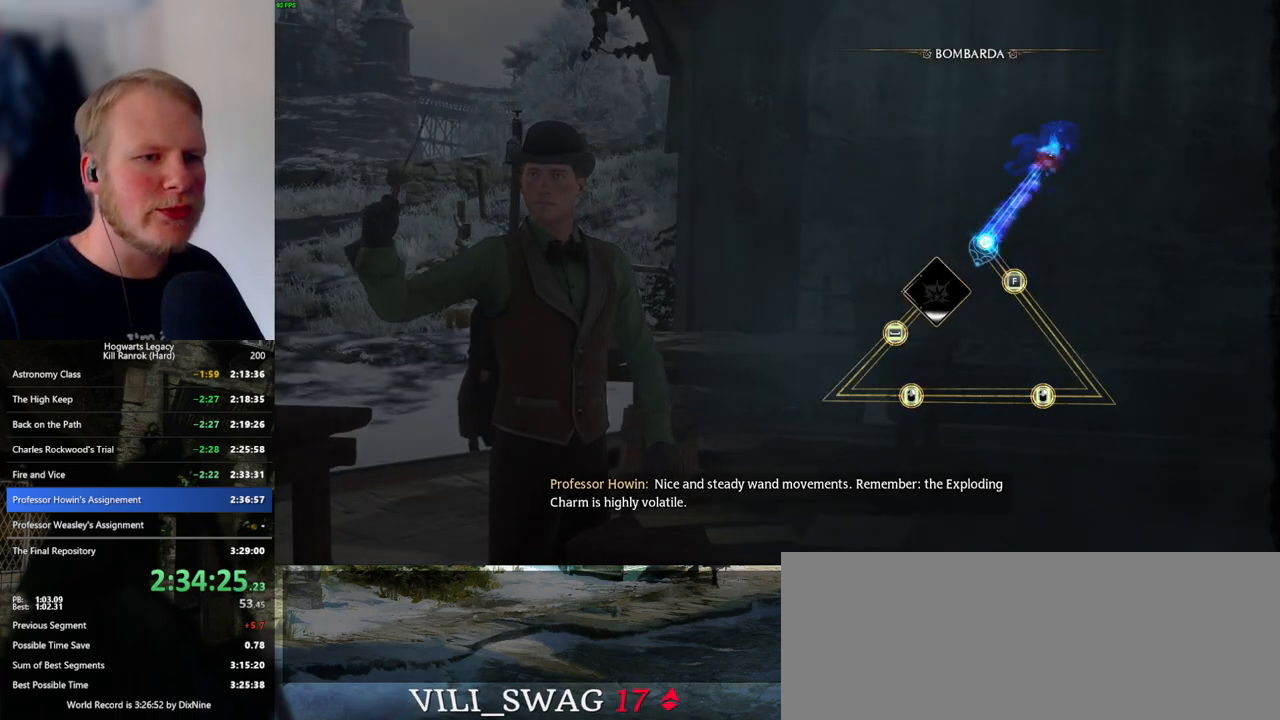
{"keys": [], "mouse": [], "events": [[233, "f", "down"], [367, "f", "up"]]}
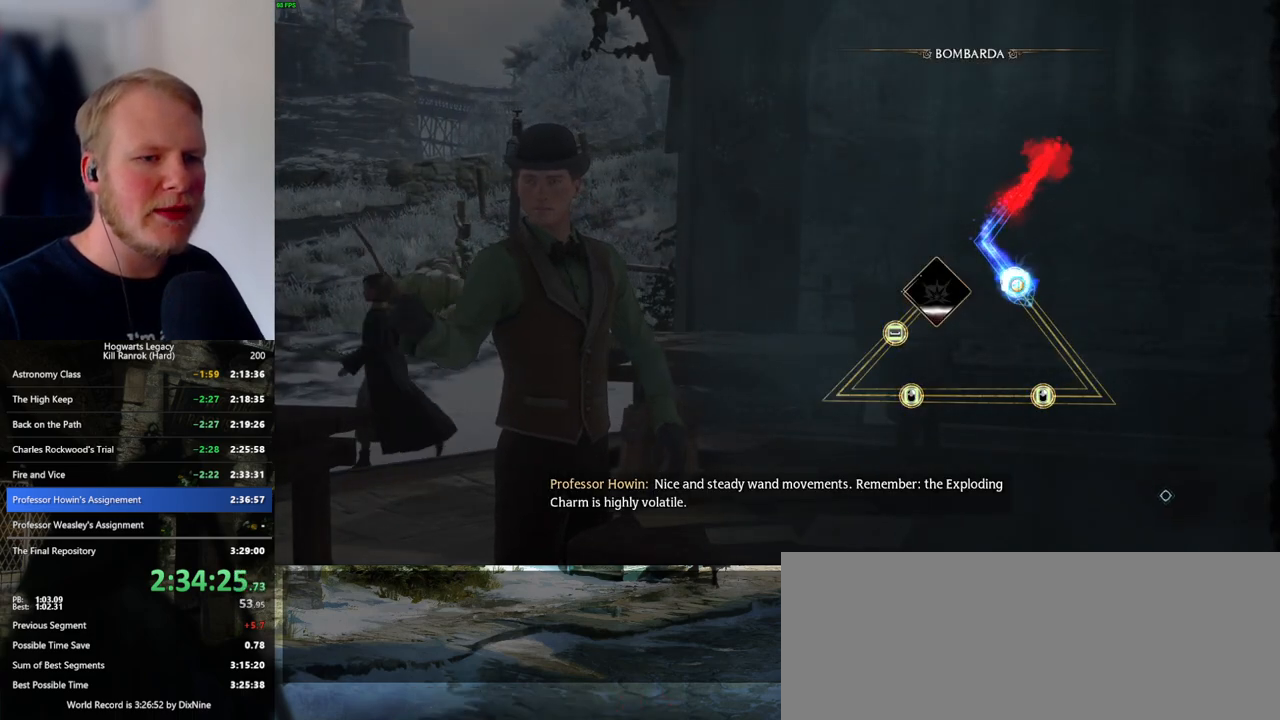
{"keys": [], "mouse": [], "events": []}